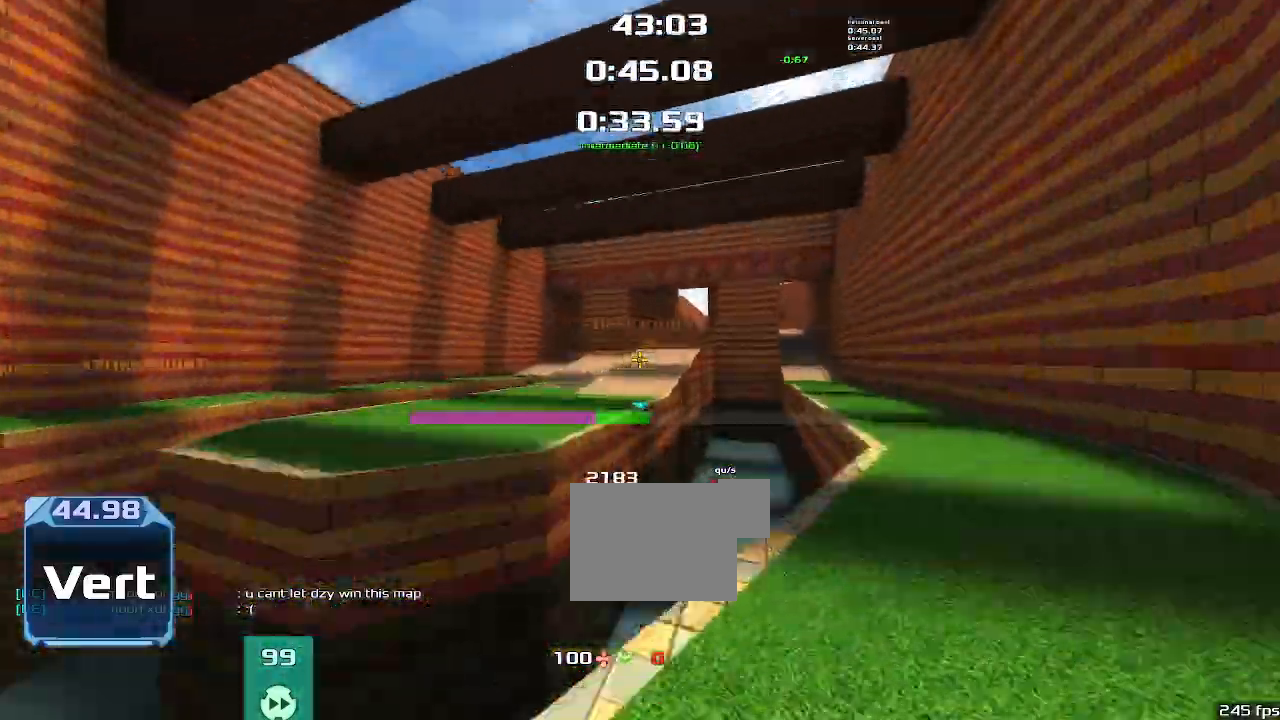
Gameplay with keyboard; each line is a JSON object with the keys held at the frame after it. "events" lists presses ("down") and releases ("up") of "down", "left", "right" and "up" between this image and that frame as [ms after this image, input, new state], when the widget could be followed in between. No other keys are recorded. Mouse input is not recorded. Not read: other_keys.
{"keys": ["left", "up"], "events": [[100, "left", "up"], [167, "left", "down"]]}
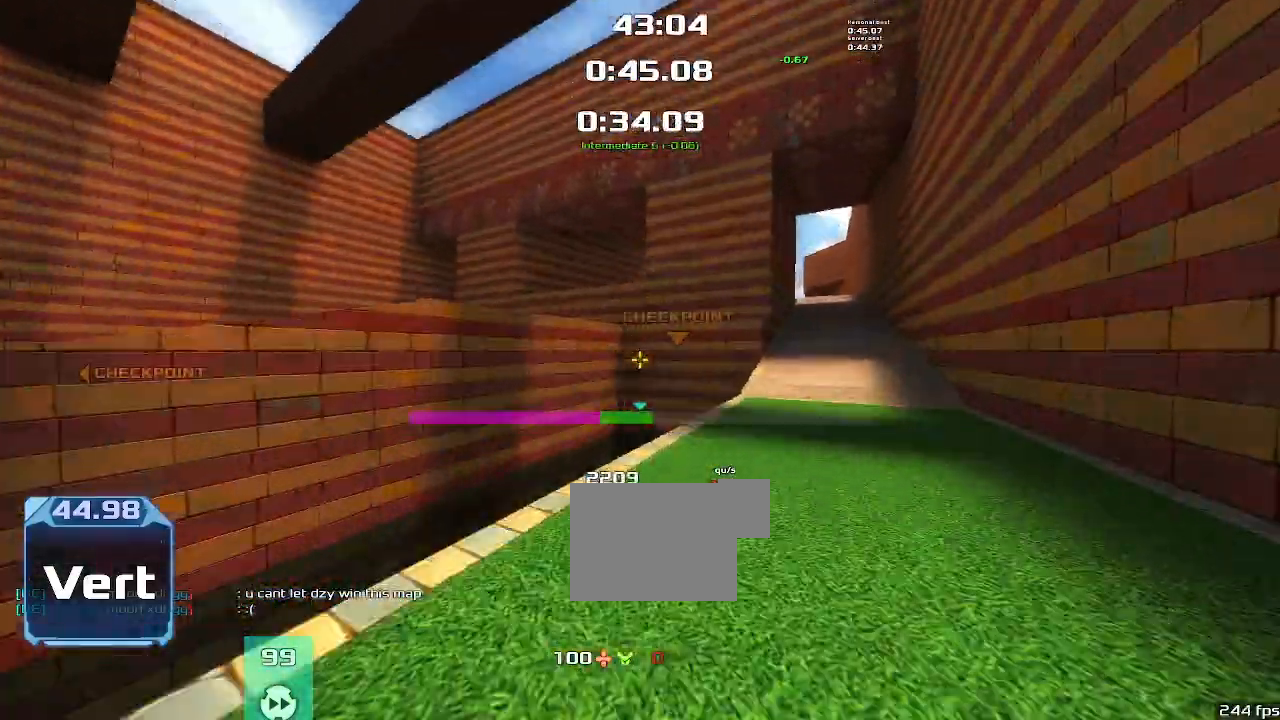
{"keys": ["left", "up"], "events": []}
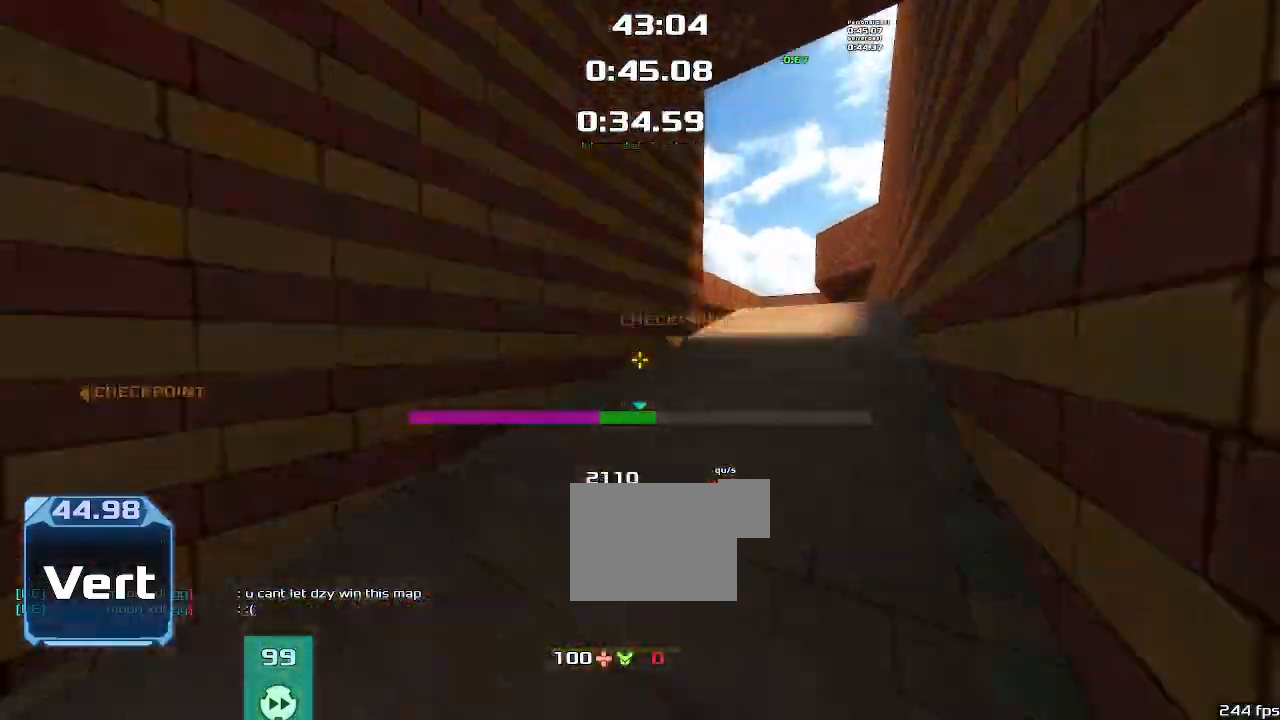
{"keys": ["left", "up"], "events": []}
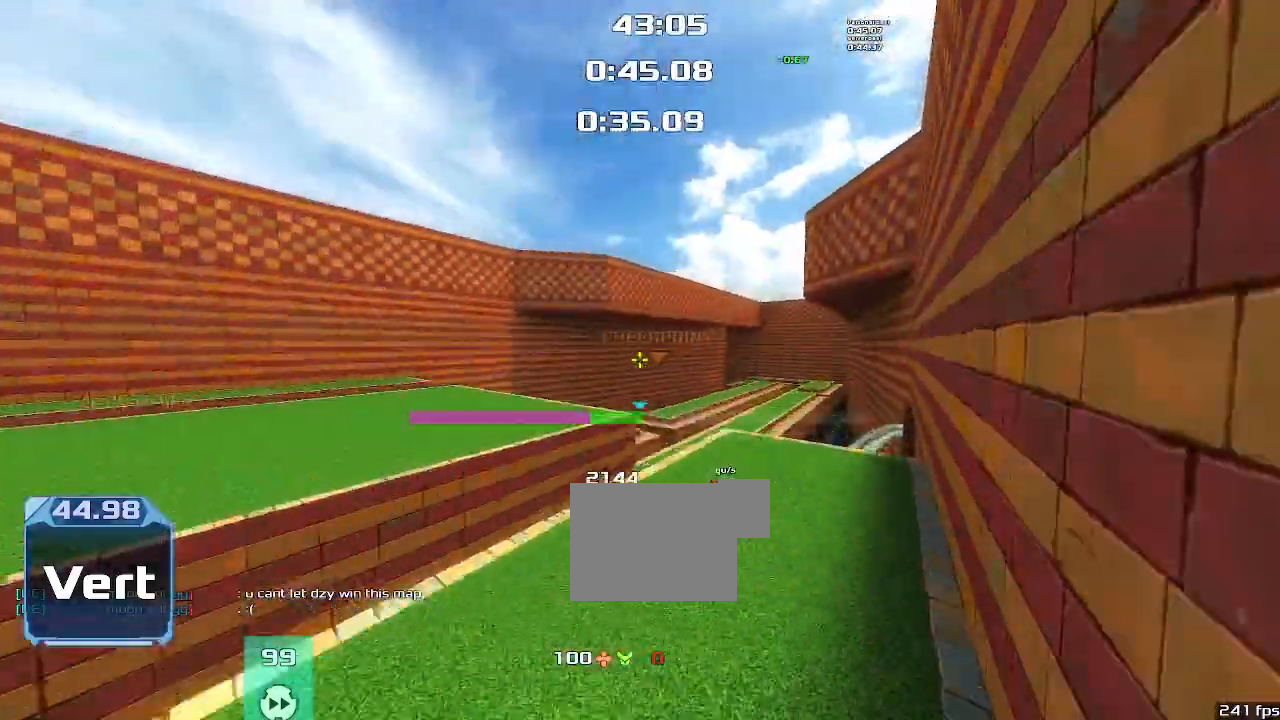
{"keys": ["left"], "events": [[167, "left", "up"], [233, "left", "down"], [333, "up", "up"]]}
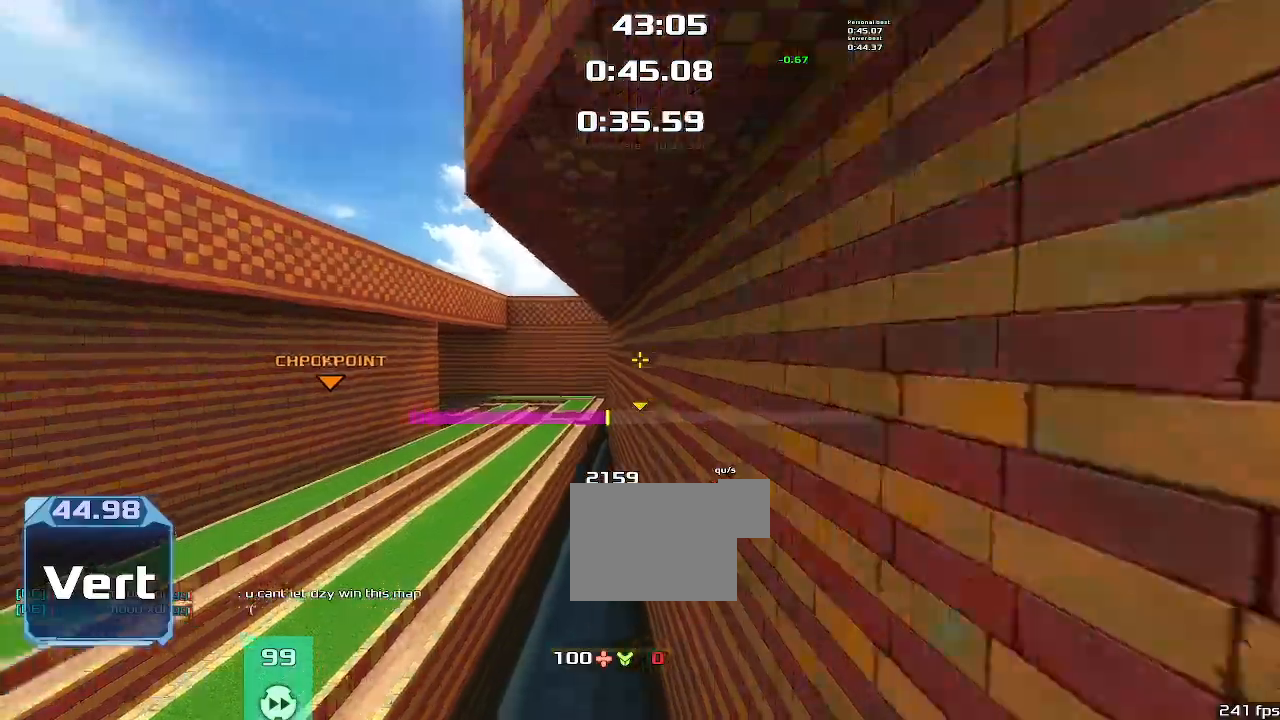
{"keys": ["left"], "events": []}
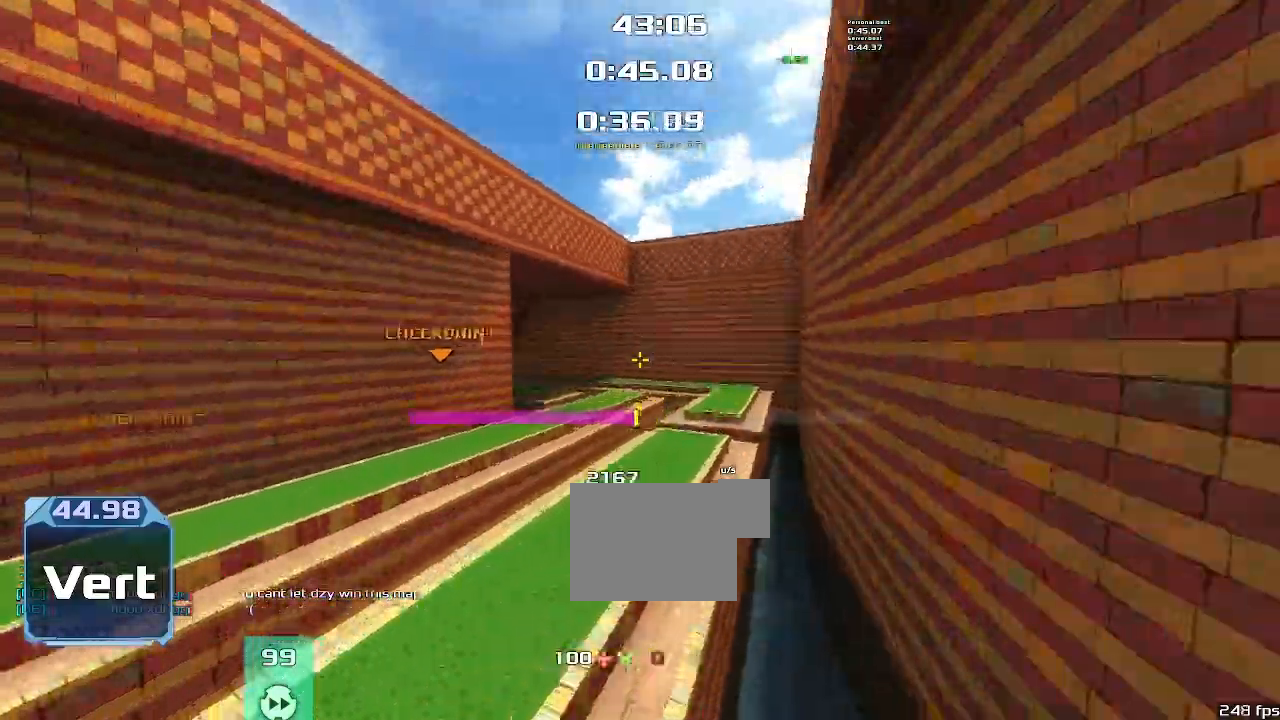
{"keys": ["left"], "events": []}